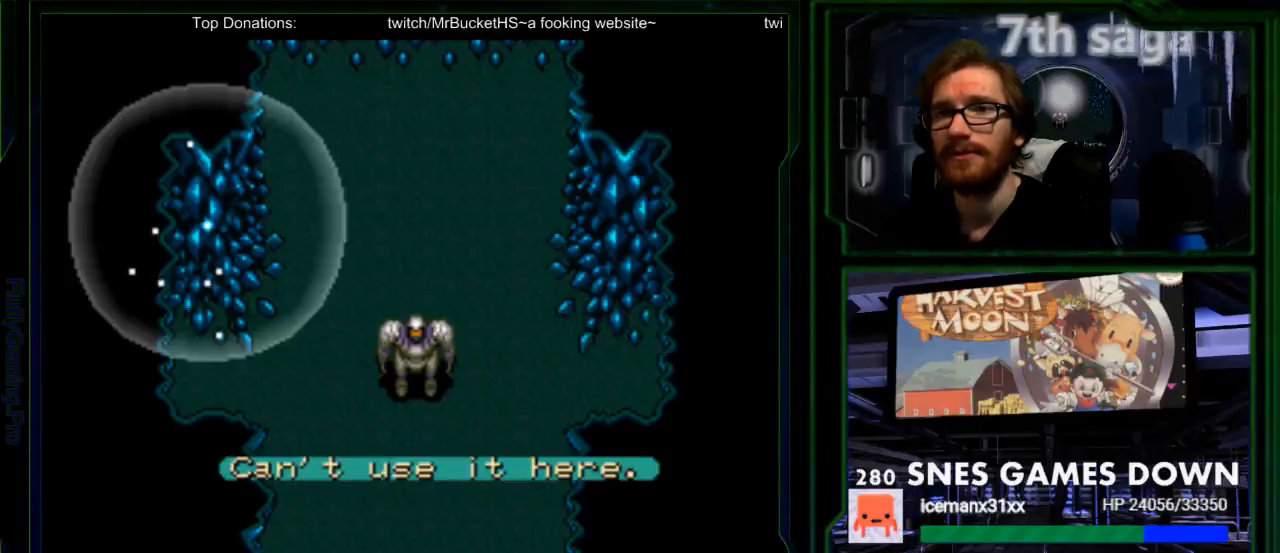
Gameplay with a controller (Nintendo layout); each line is a JSON object with the inputs held at the frame after it. "events" lists button and stick changes between this image and that frame as [ms after this image, input, new state], when the widget could be followed in between. Not read: L1 L3 R1 R3.
{"buttons": [], "events": [[33, "A", "up"], [350, "B", "down"], [483, "B", "up"]]}
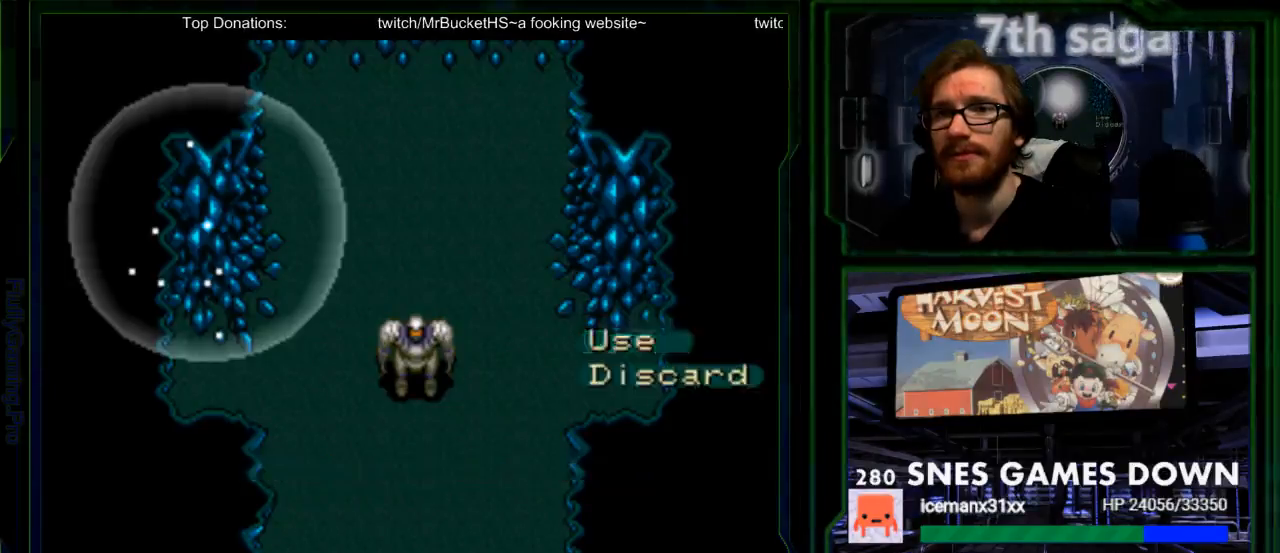
{"buttons": [], "events": []}
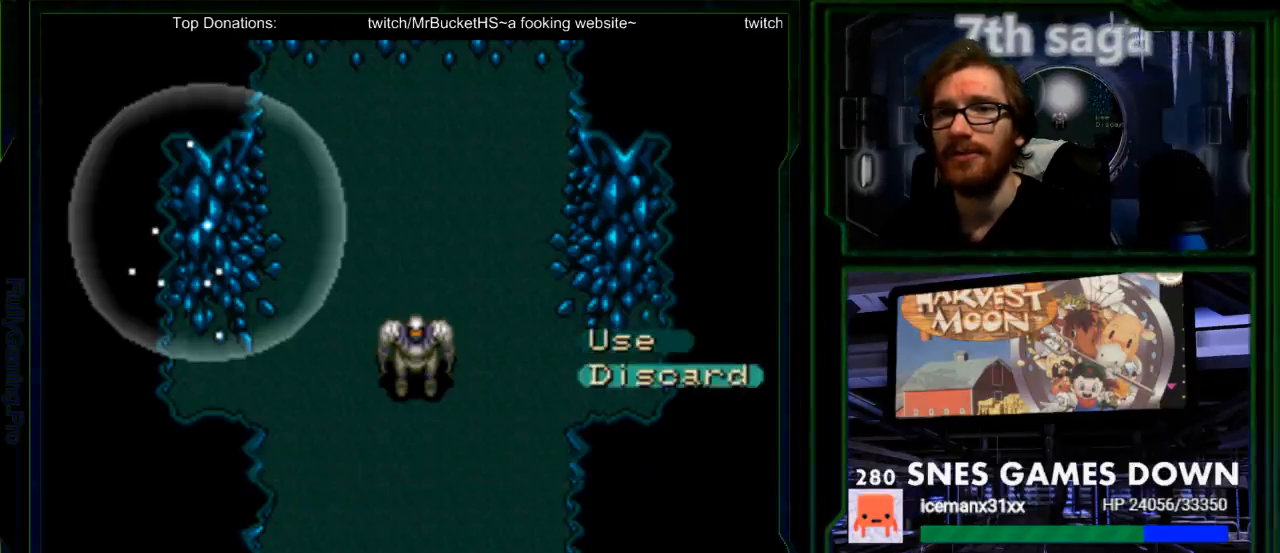
{"buttons": [], "events": [[183, "B", "down"], [283, "B", "up"]]}
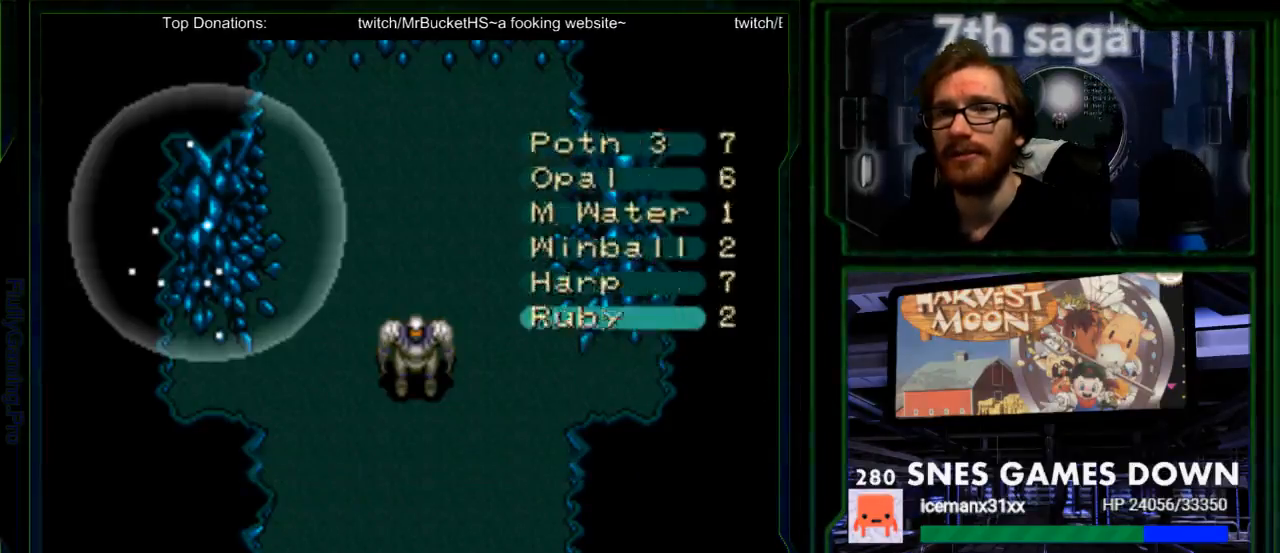
{"buttons": [], "events": [[33, "B", "down"], [167, "B", "up"]]}
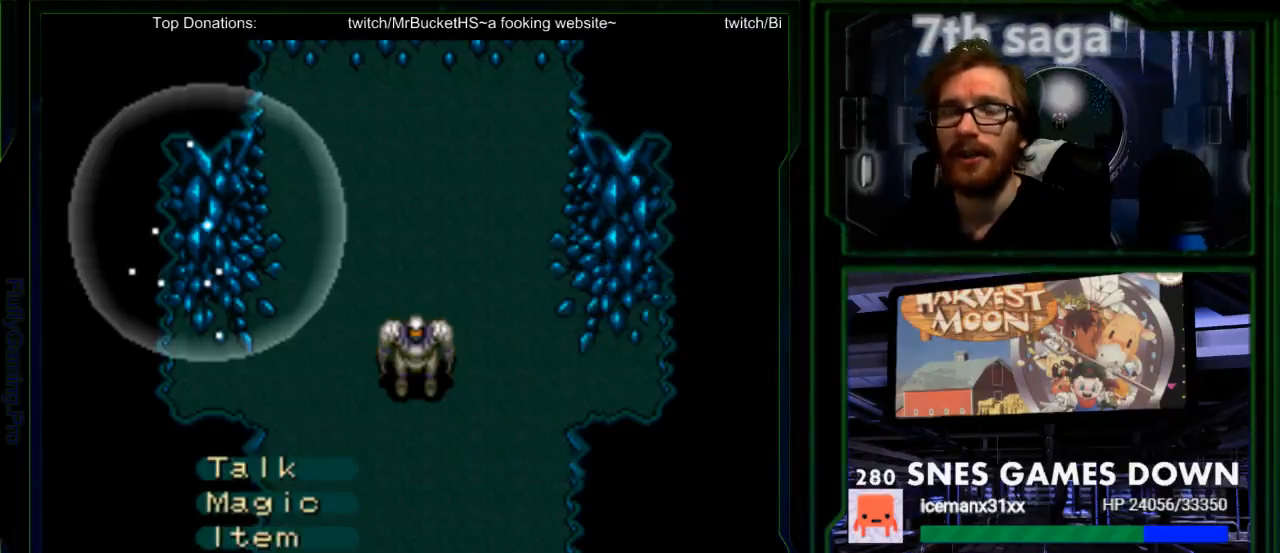
{"buttons": [], "events": [[50, "B", "down"], [183, "B", "up"]]}
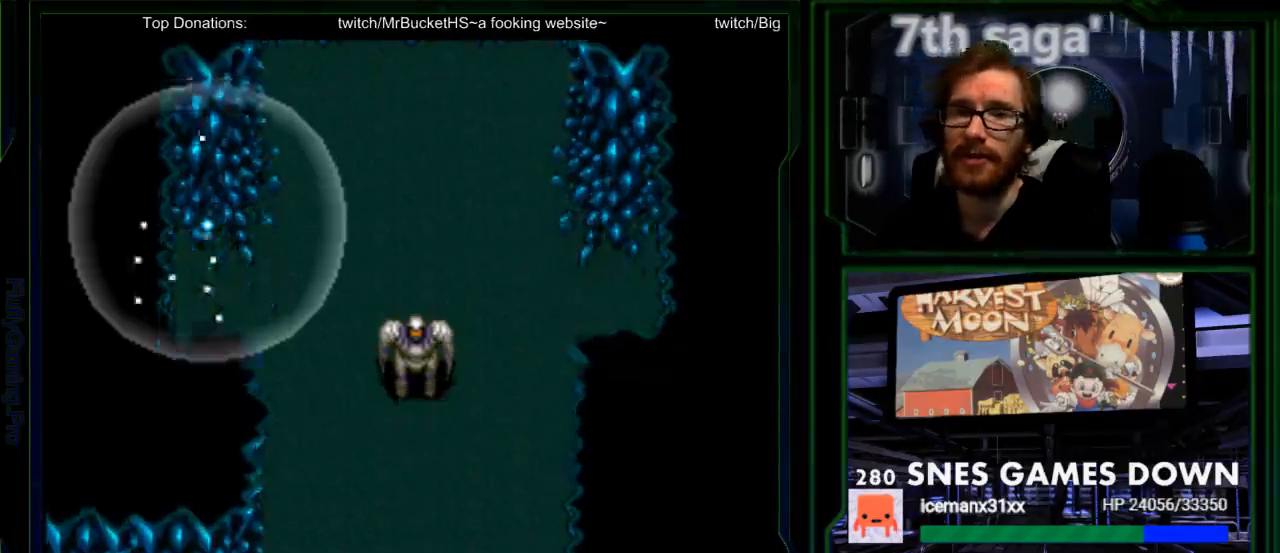
{"buttons": [], "events": []}
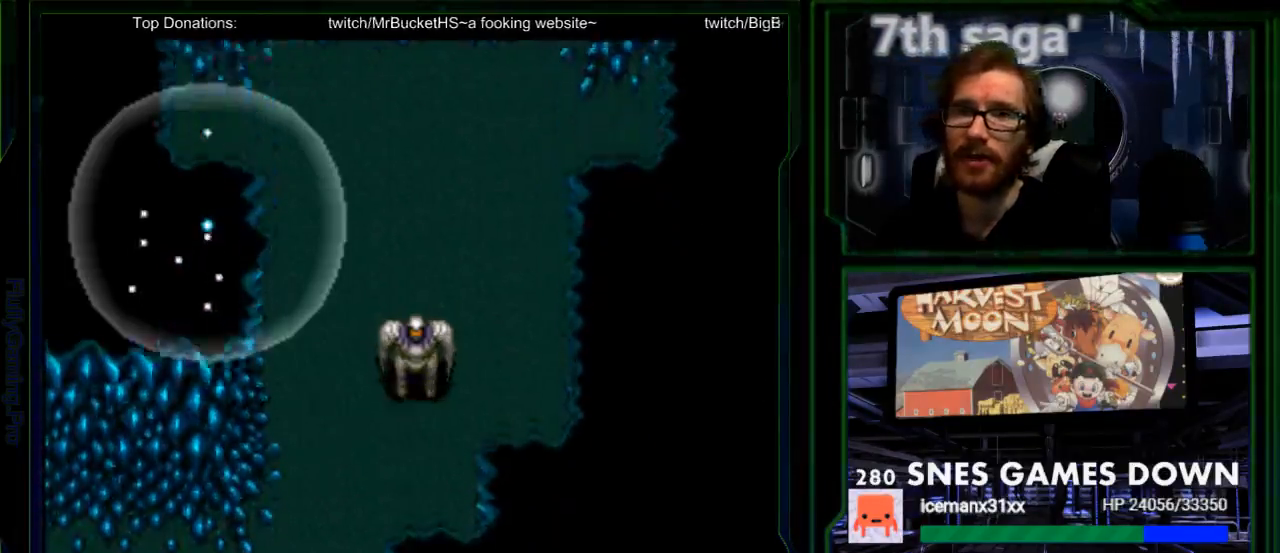
{"buttons": [], "events": []}
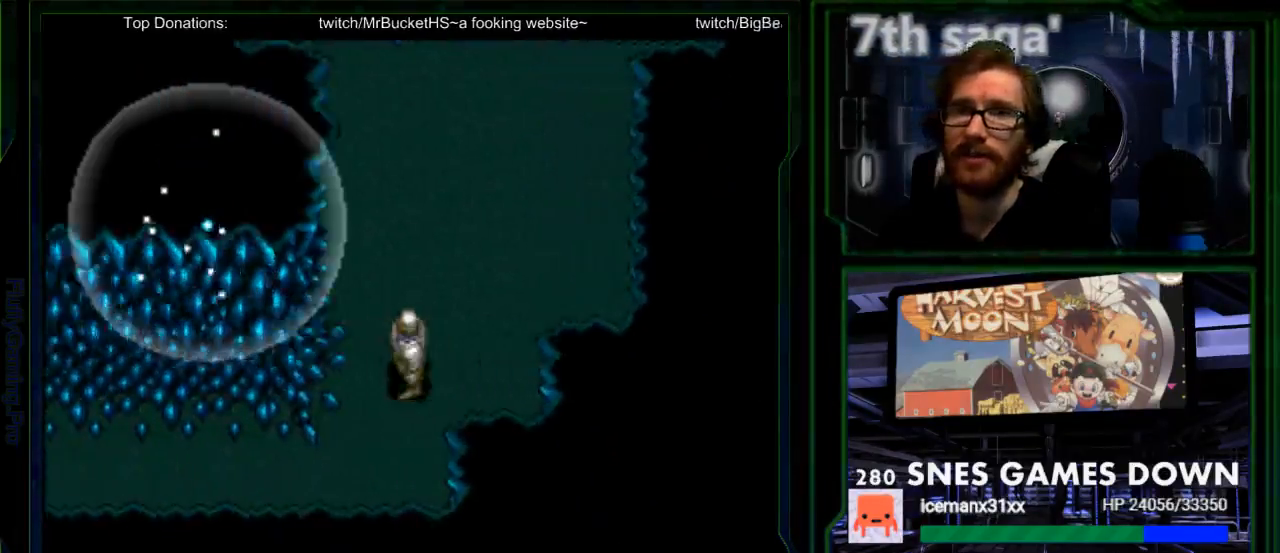
{"buttons": [], "events": []}
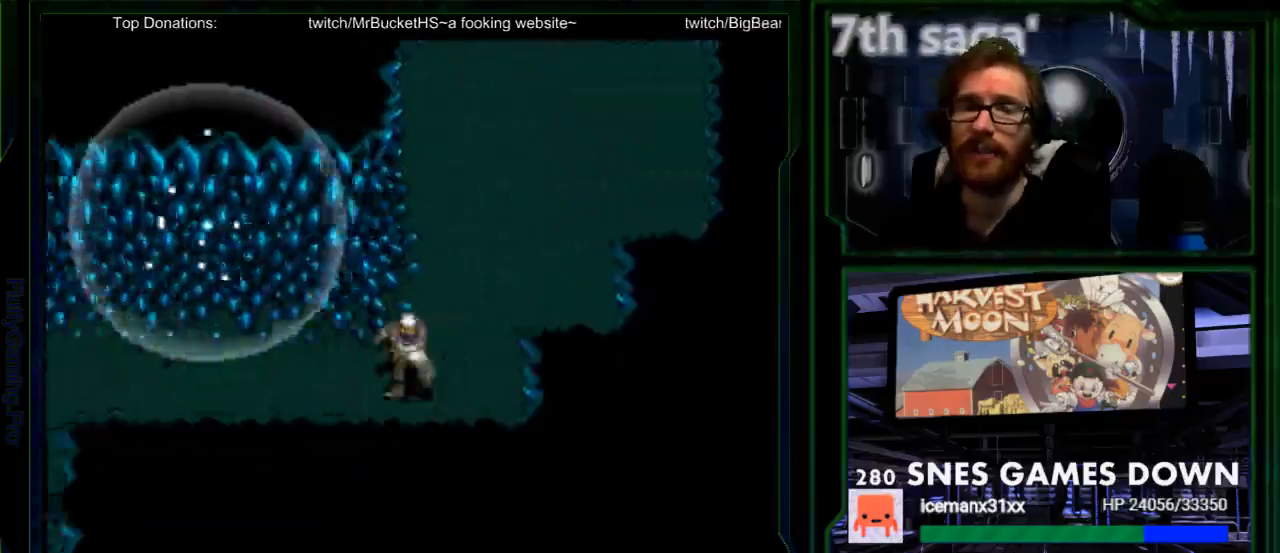
{"buttons": [], "events": []}
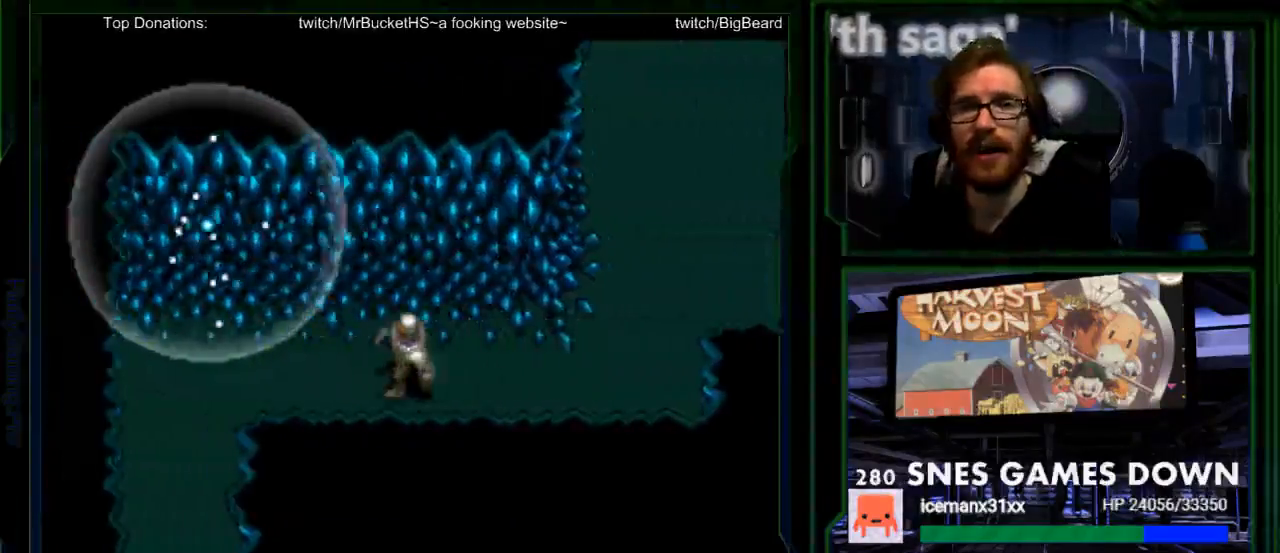
{"buttons": [], "events": []}
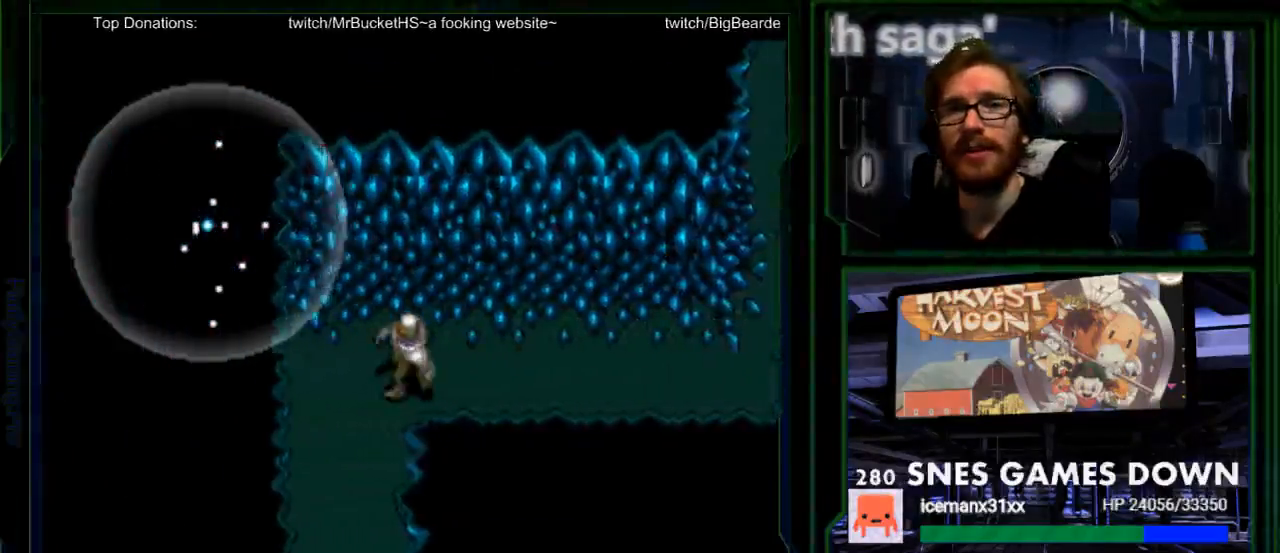
{"buttons": [], "events": []}
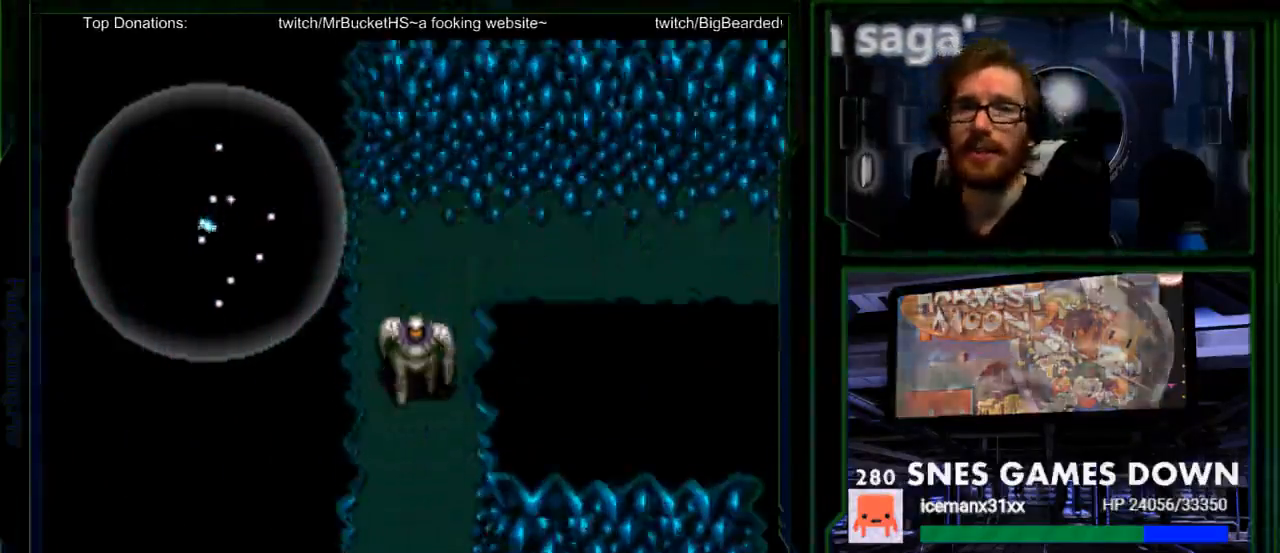
{"buttons": [], "events": []}
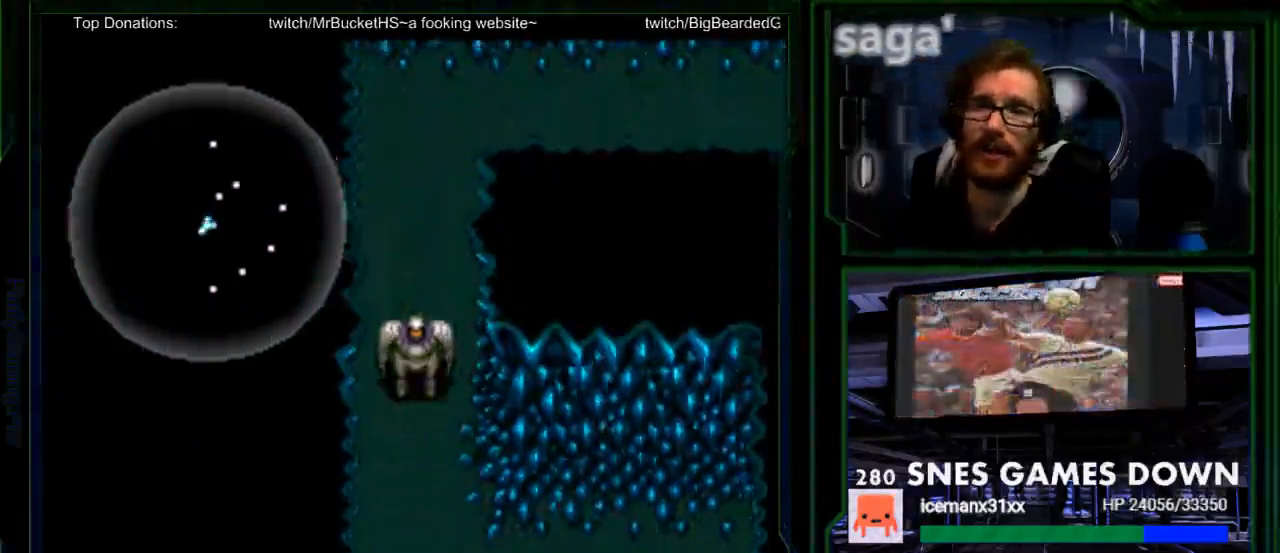
{"buttons": [], "events": []}
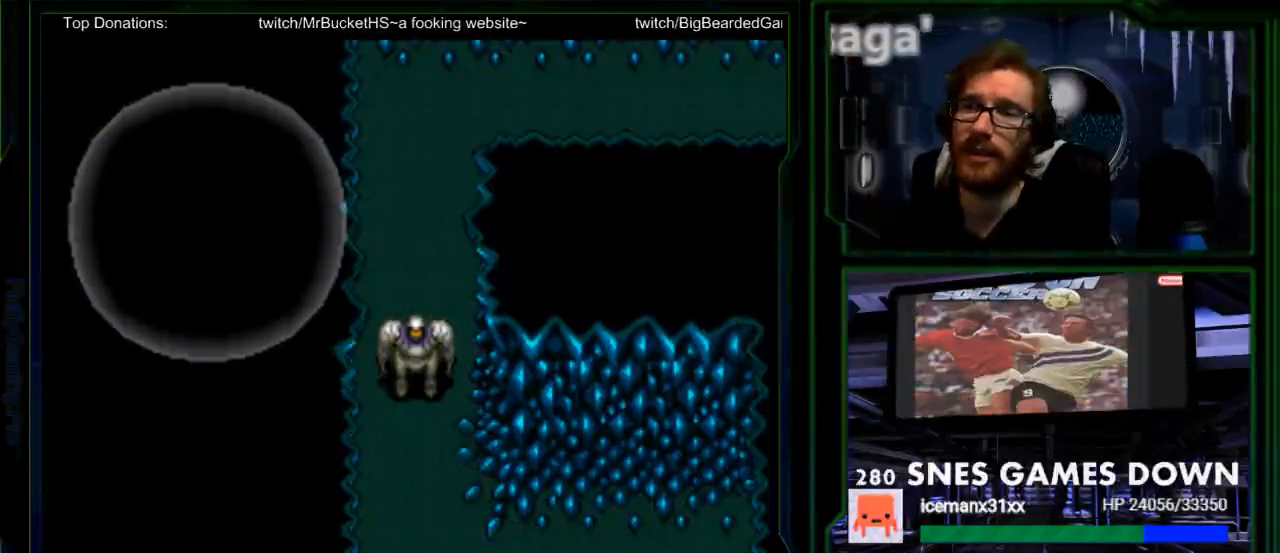
{"buttons": [], "events": [[300, "A", "down"], [433, "A", "up"]]}
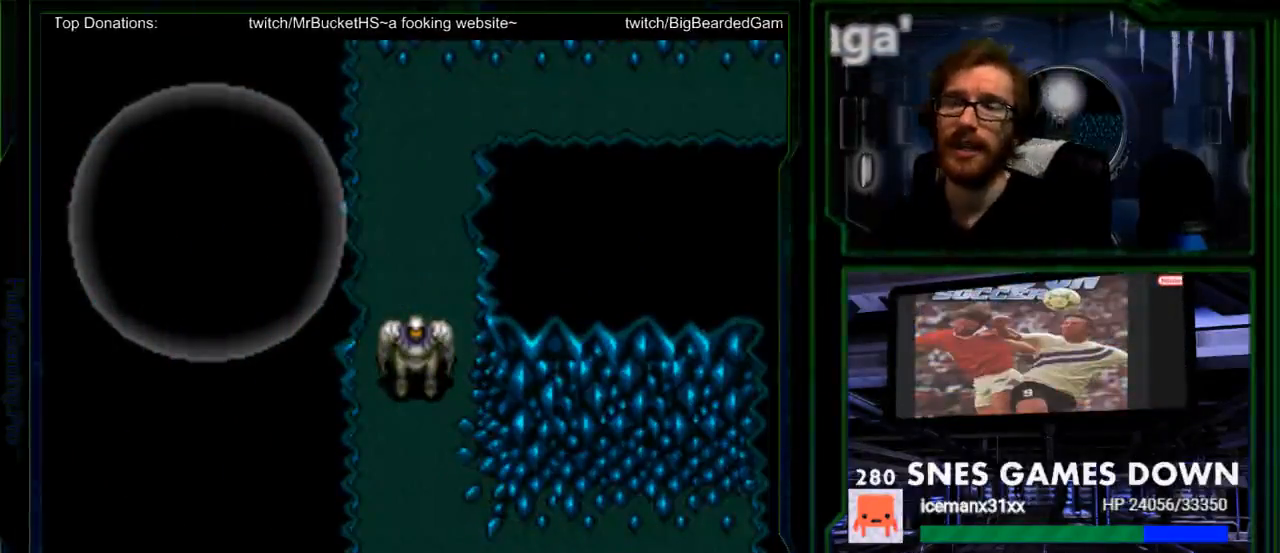
{"buttons": [], "events": [[50, "A", "down"], [150, "A", "up"], [283, "A", "down"], [350, "A", "up"]]}
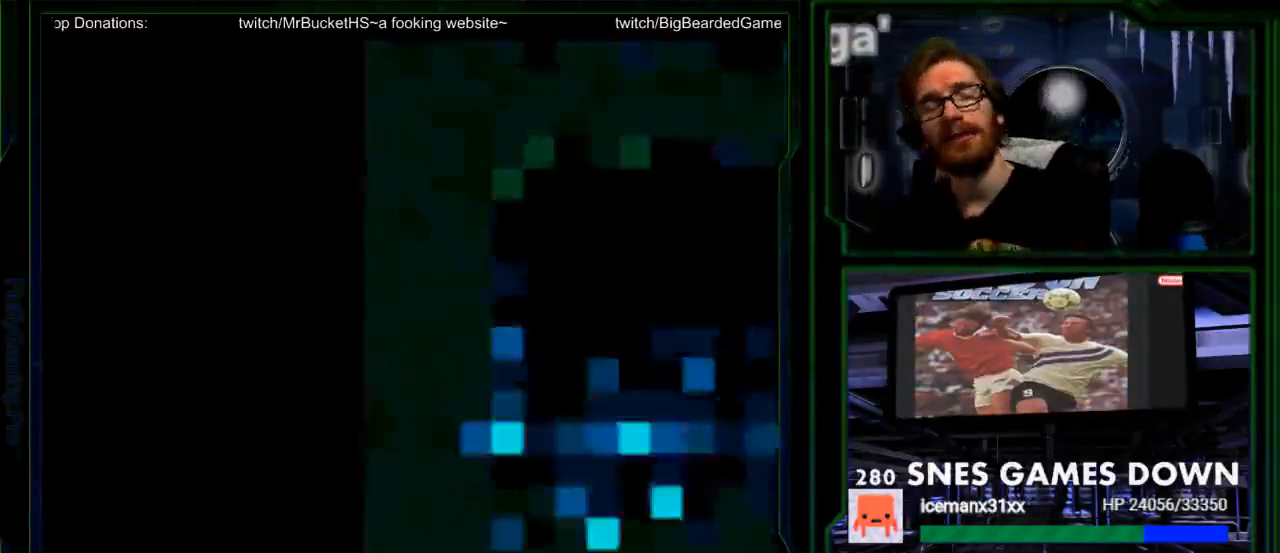
{"buttons": ["A"], "events": [[300, "A", "down"], [417, "A", "up"], [483, "A", "down"]]}
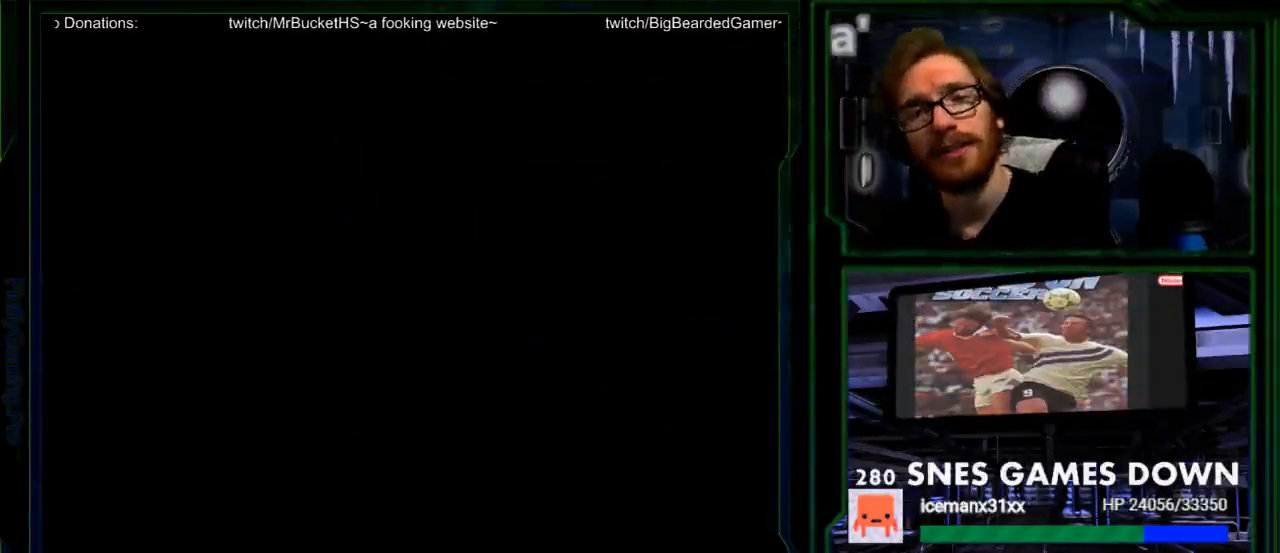
{"buttons": ["A"], "events": [[117, "A", "up"], [250, "A", "down"], [383, "A", "up"], [500, "A", "down"]]}
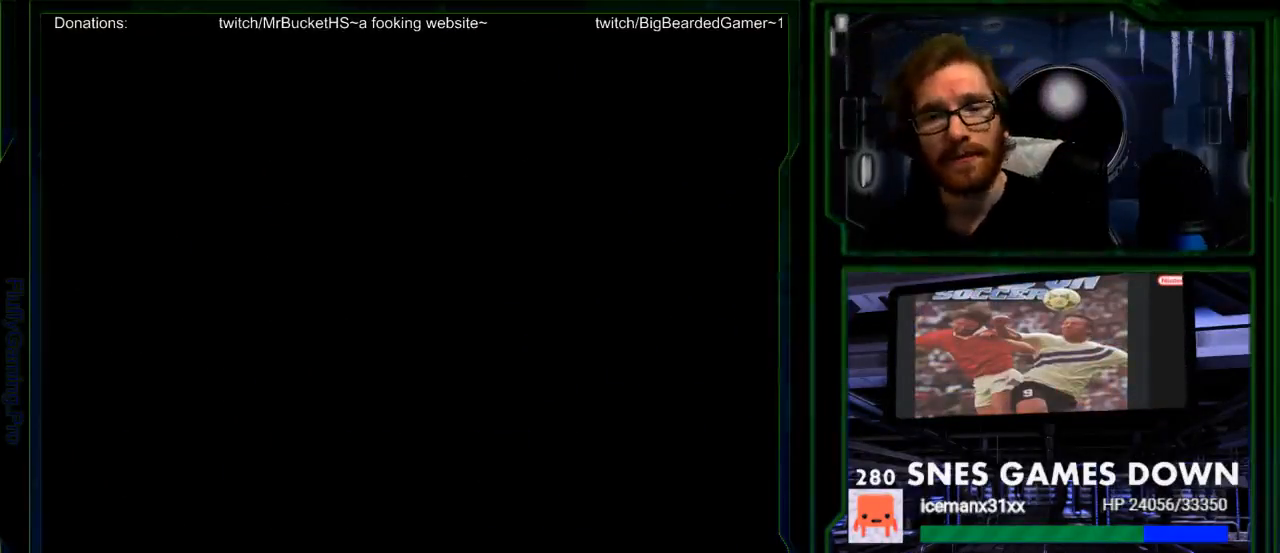
{"buttons": [], "events": [[50, "A", "up"], [333, "A", "down"], [483, "A", "up"]]}
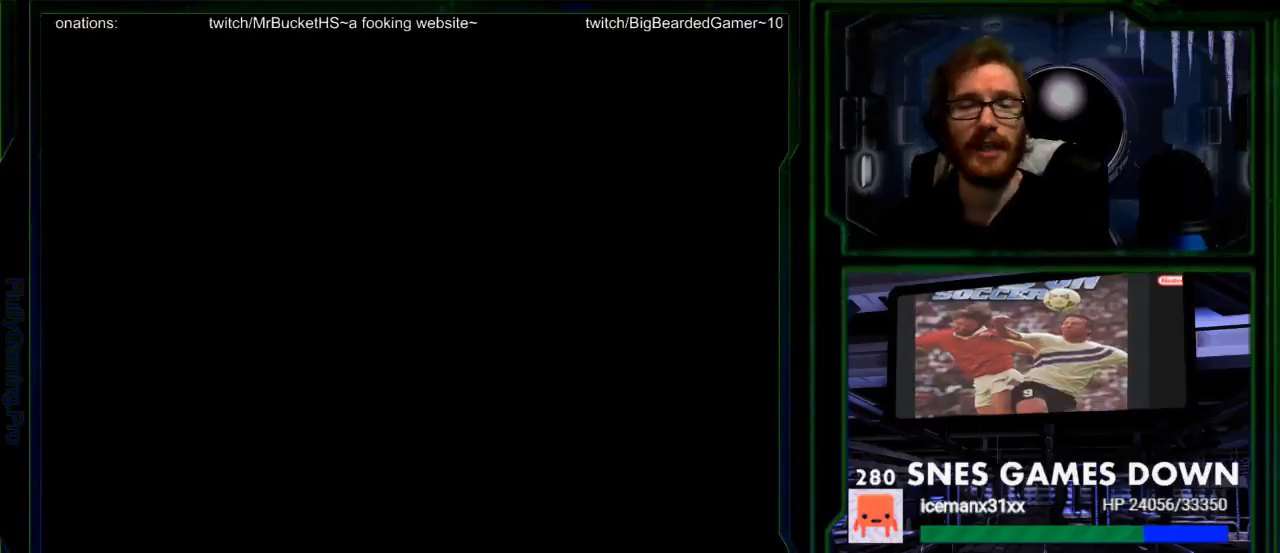
{"buttons": [], "events": [[83, "A", "down"], [183, "A", "up"]]}
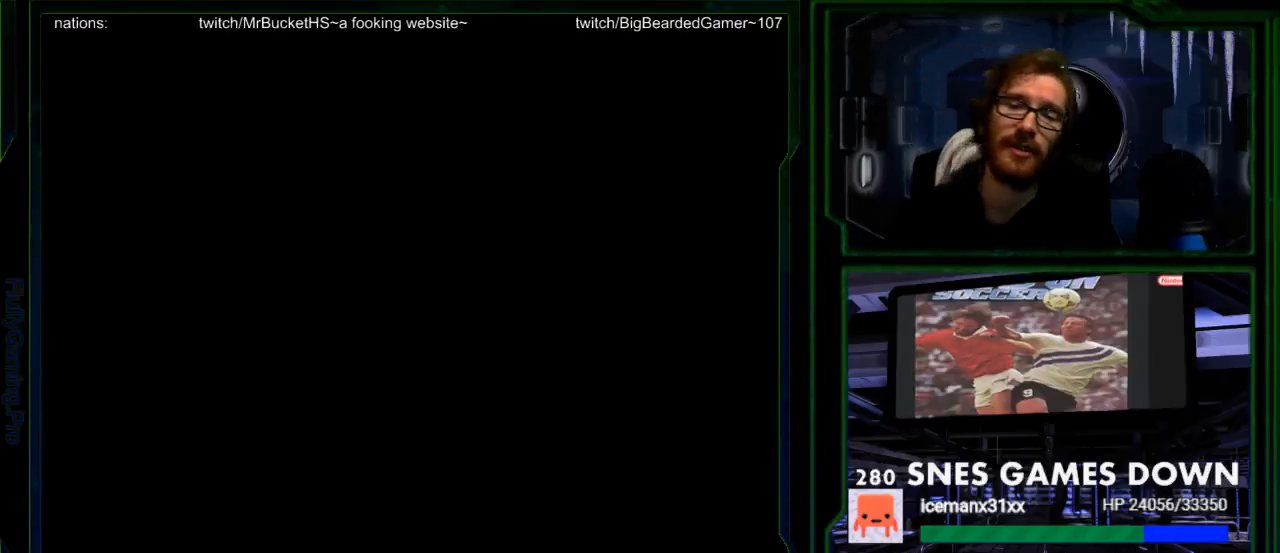
{"buttons": ["A"], "events": [[33, "A", "down"], [133, "A", "up"], [450, "A", "down"]]}
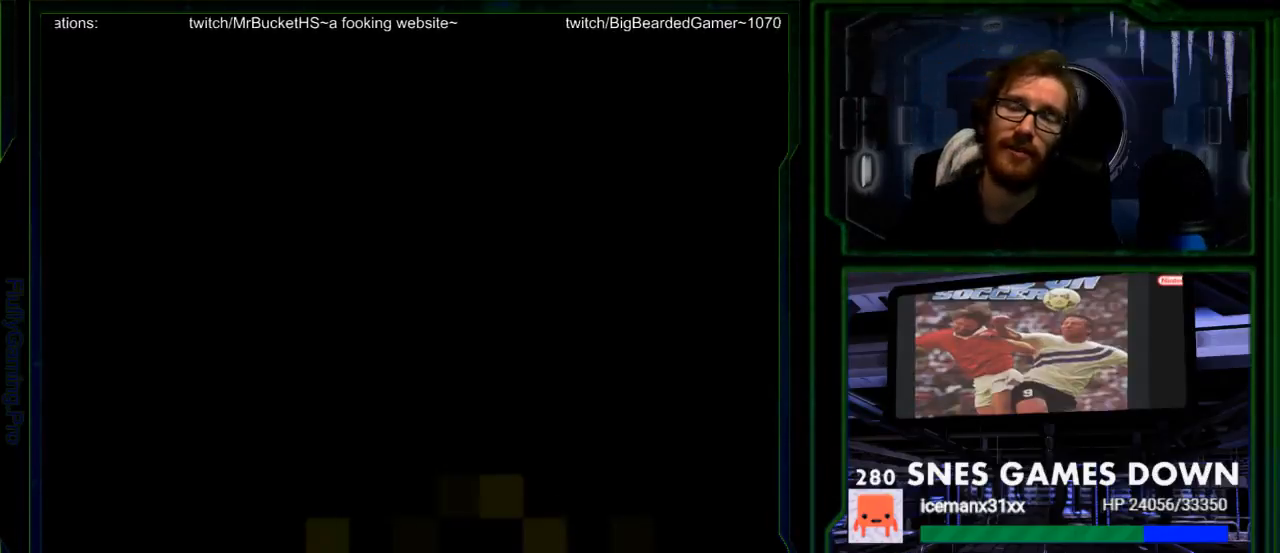
{"buttons": [], "events": [[117, "A", "up"], [467, "A", "down"], [500, "A", "up"]]}
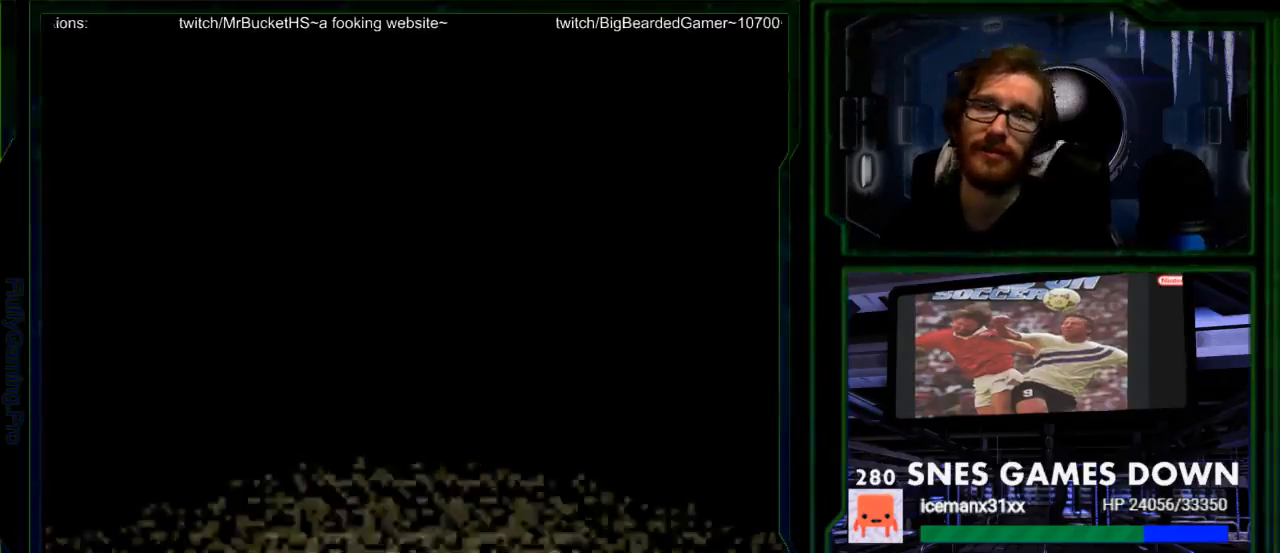
{"buttons": [], "events": [[283, "A", "down"], [383, "A", "up"]]}
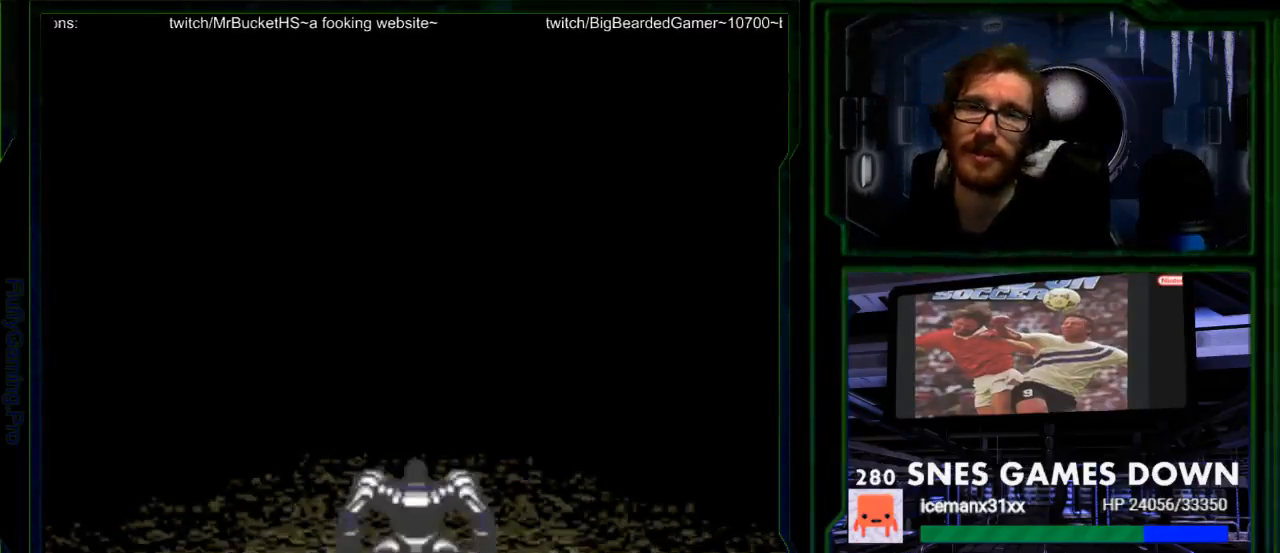
{"buttons": [], "events": [[233, "A", "down"], [417, "A", "up"]]}
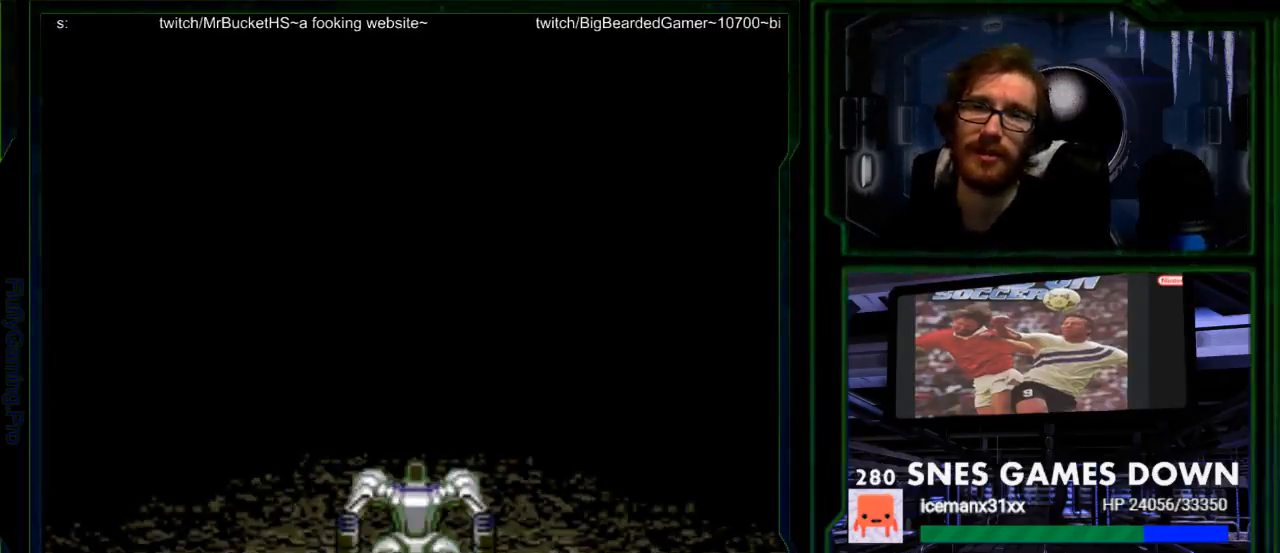
{"buttons": [], "events": []}
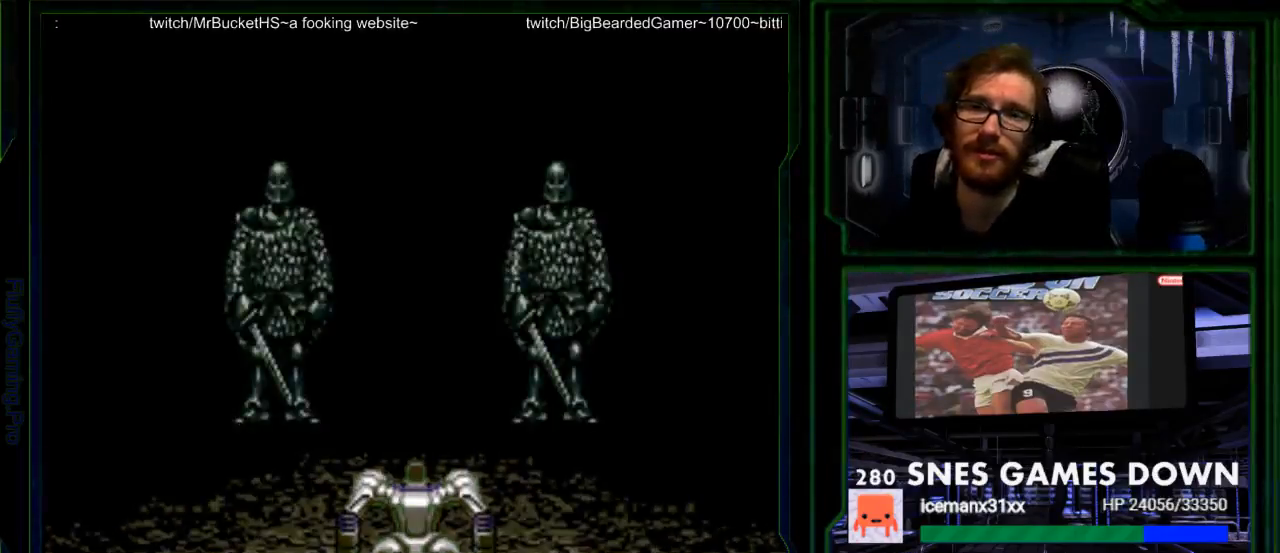
{"buttons": [], "events": []}